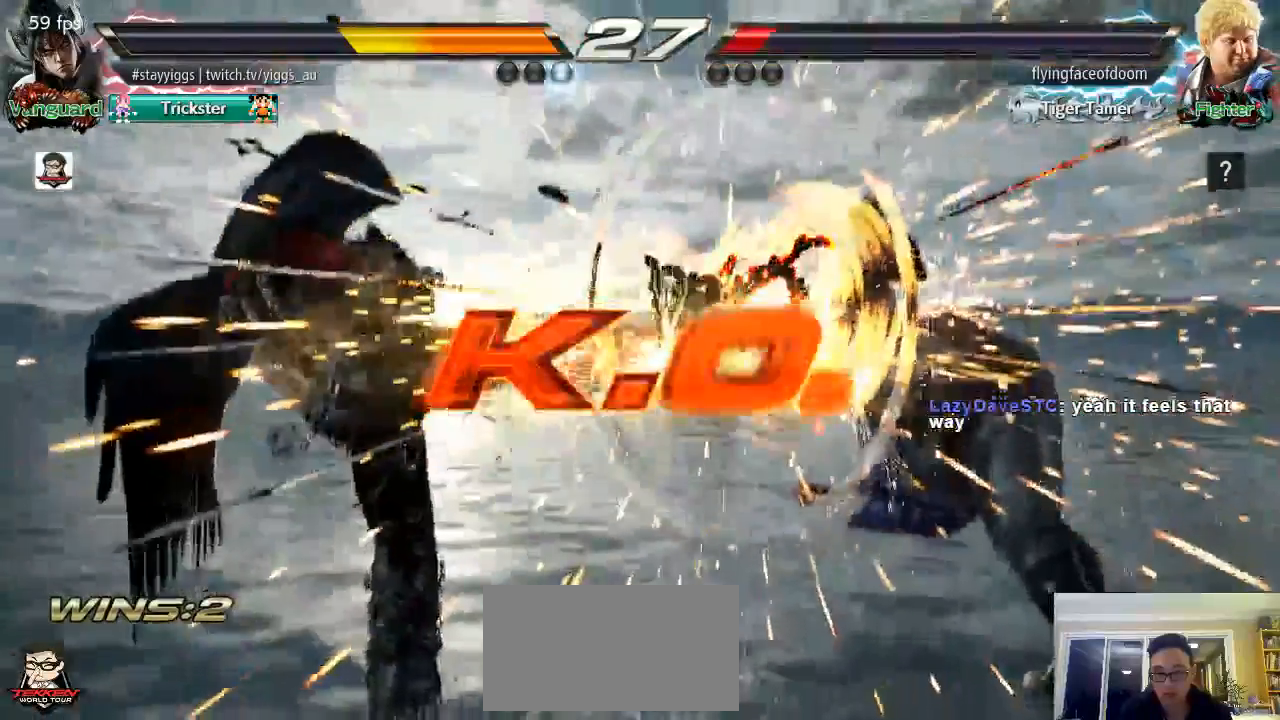
Gameplay with a controller (arcade stick); each line is a JSON object with the inputs held at the frame after it (dt_ms = milliseconds from this image to that frame). "events" lists button and stick changes between this image and that frame as [ms after this image, input, new state], when the widget could be followed in between. Not read: L2 L3 R3 SELECT START.
{"dt_ms": 500, "buttons": [], "left_stick": "down", "events": [[150, "left_stick", "right"], [300, "left_stick", "center"], [417, "left_stick", "down"]]}
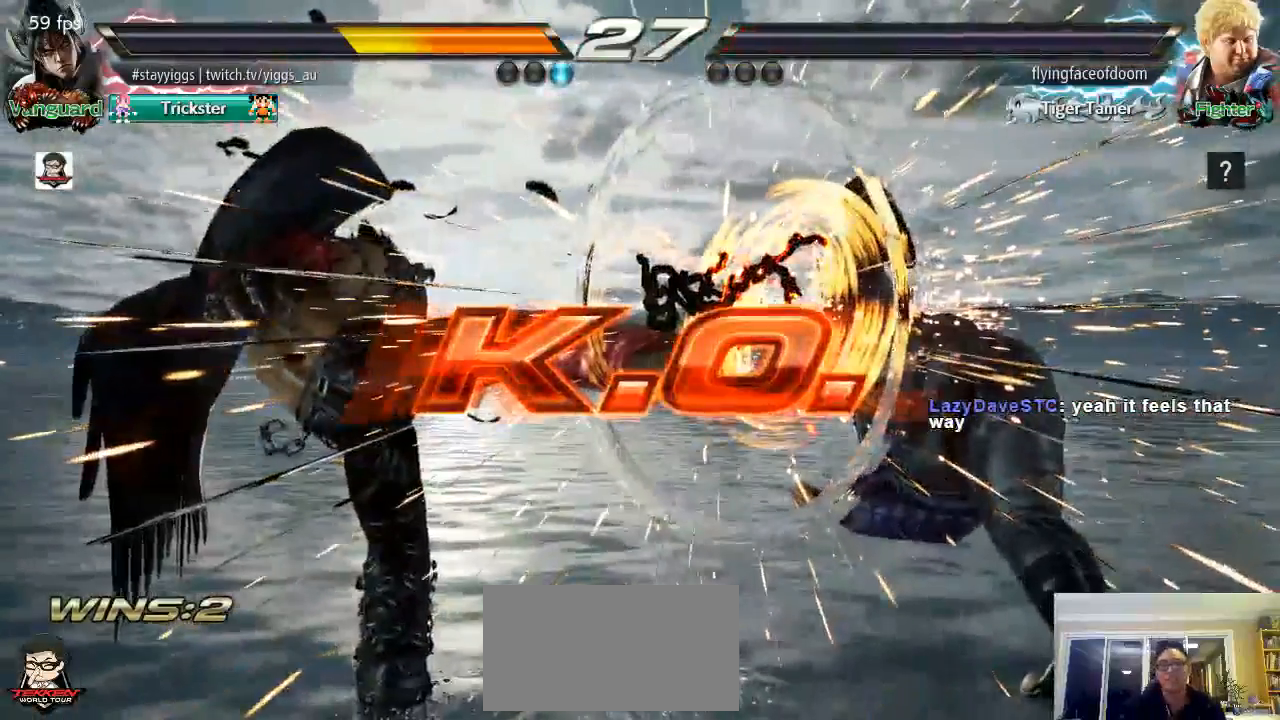
{"dt_ms": 500, "buttons": [], "left_stick": "center", "events": [[83, "left_stick", "center"]]}
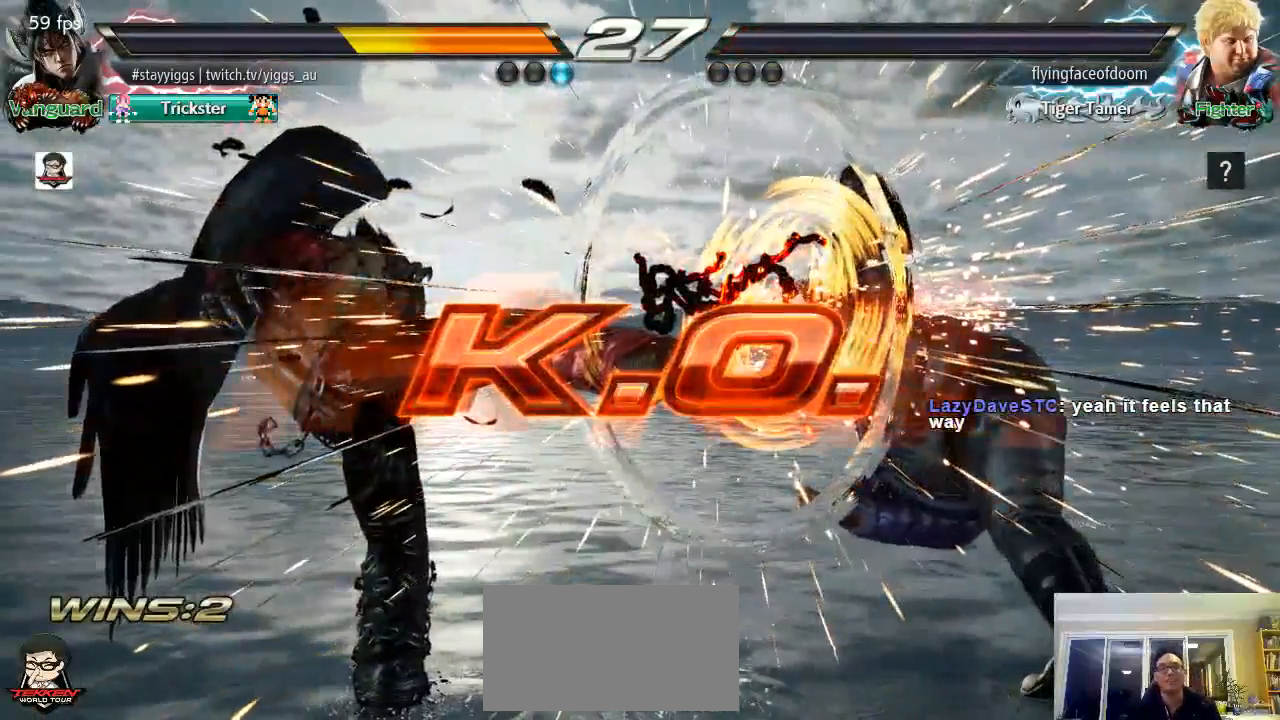
{"dt_ms": 500, "buttons": [], "left_stick": "right"}
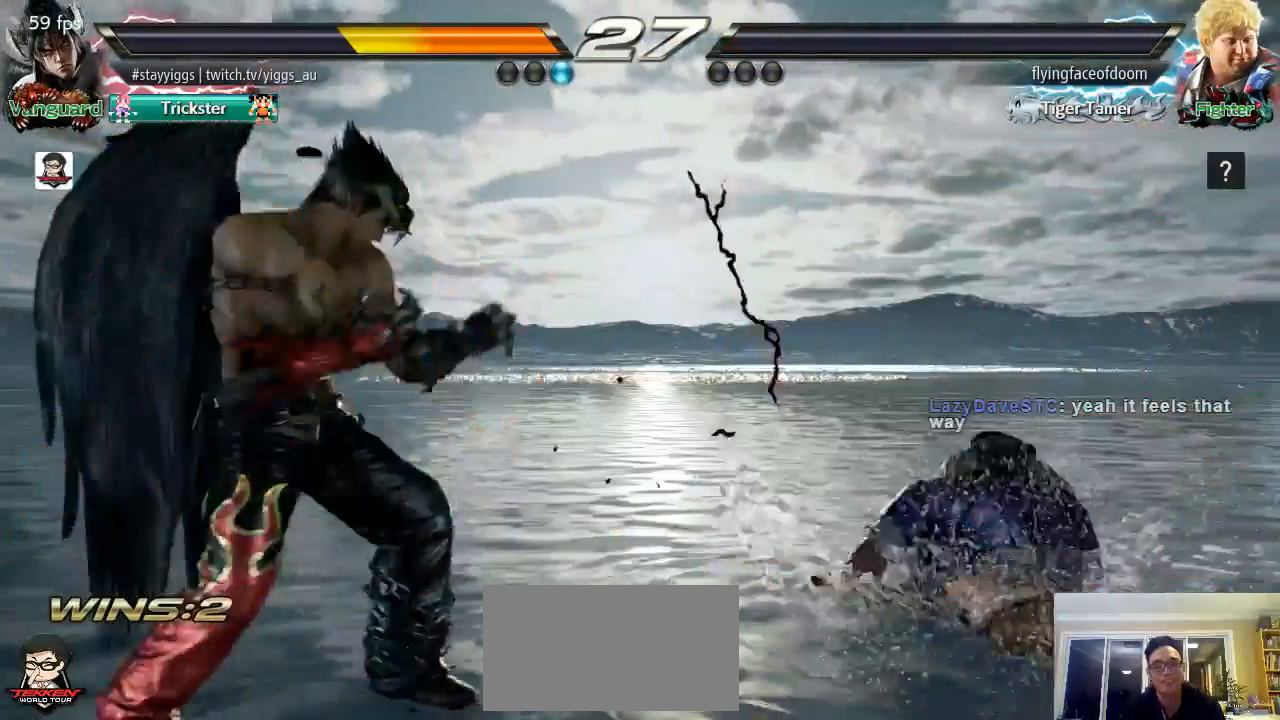
{"dt_ms": 500, "buttons": [], "left_stick": "down-right", "events": [[17, "left_stick", "center"], [83, "left_stick", "right"], [200, "left_stick", "center"], [267, "left_stick", "down-right"], [283, "TRIANGLE", "down"], [433, "TRIANGLE", "up"]]}
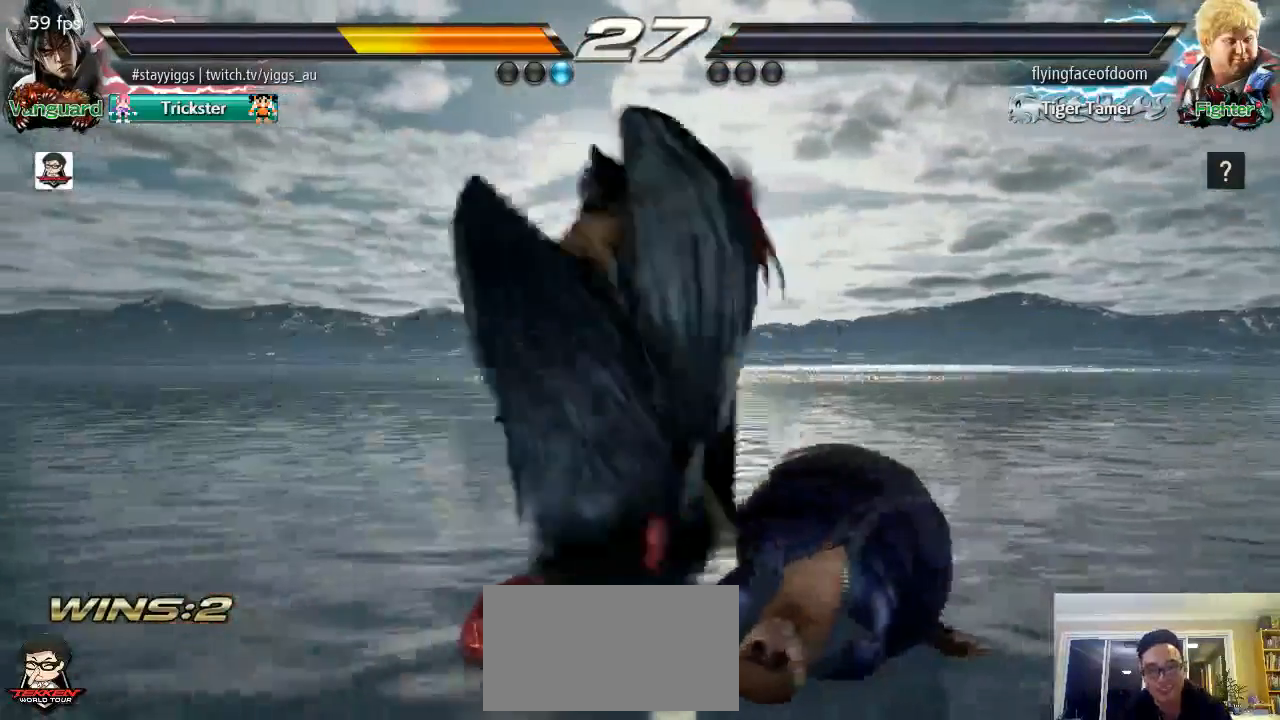
{"dt_ms": 500, "buttons": [], "left_stick": "center", "events": [[133, "left_stick", "center"]]}
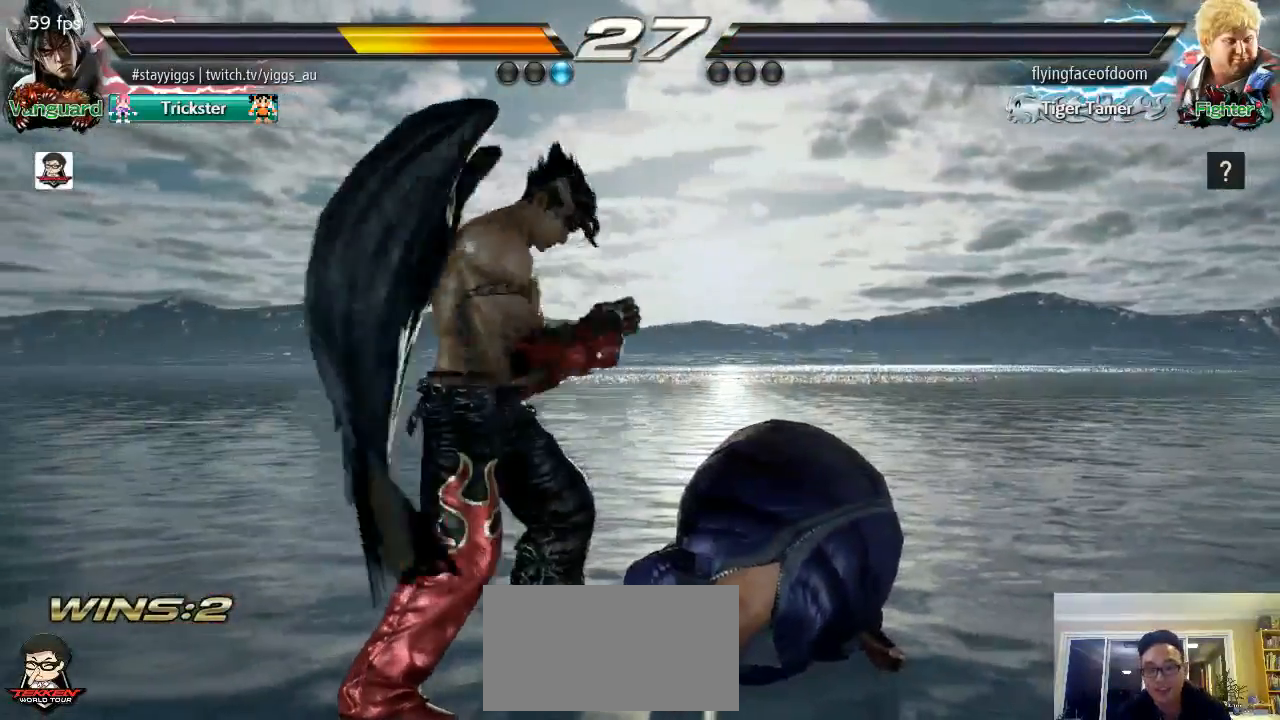
{"dt_ms": 500, "buttons": ["L1"], "left_stick": "right", "events": [[50, "left_stick", "down"], [167, "L1", "down"], [217, "left_stick", "center"], [300, "left_stick", "left"], [367, "left_stick", "down"], [450, "left_stick", "right"]]}
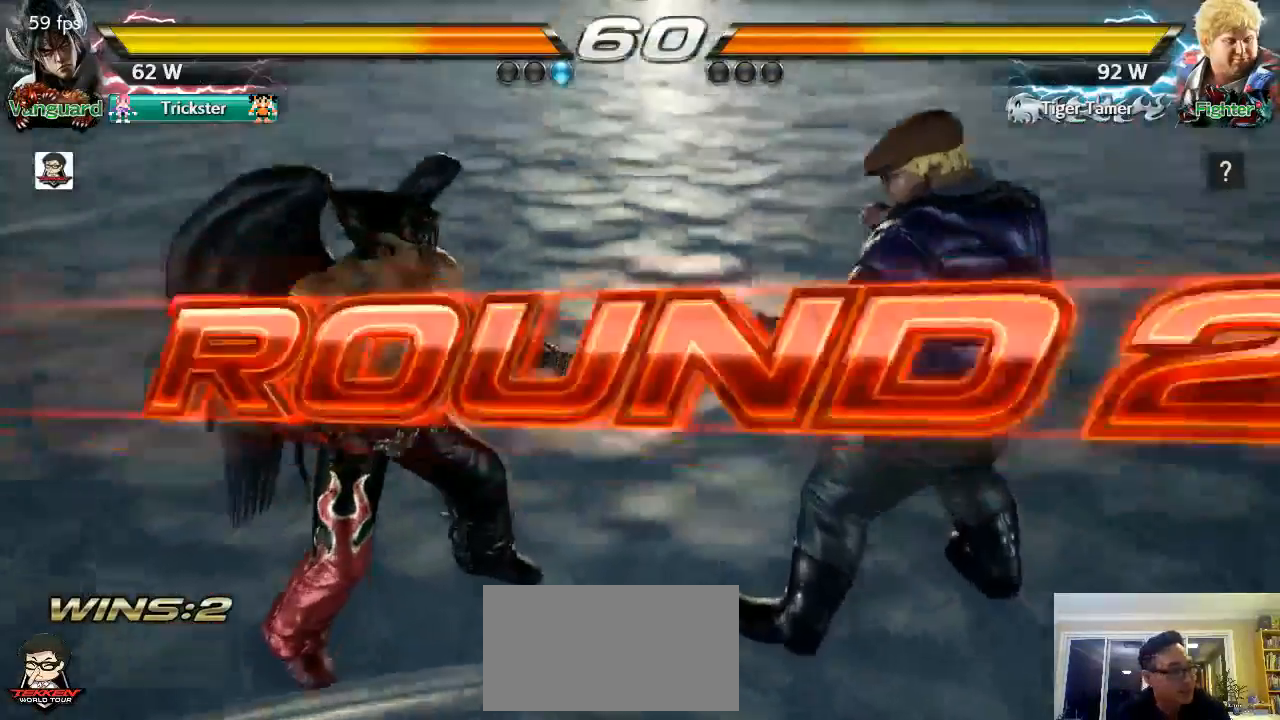
{"dt_ms": 1000, "buttons": [], "left_stick": "center", "events": [[33, "left_stick", "center"], [83, "left_stick", "left"], [133, "L1", "up"], [133, "left_stick", "center"], [183, "L1", "down"], [317, "L1", "up"]]}
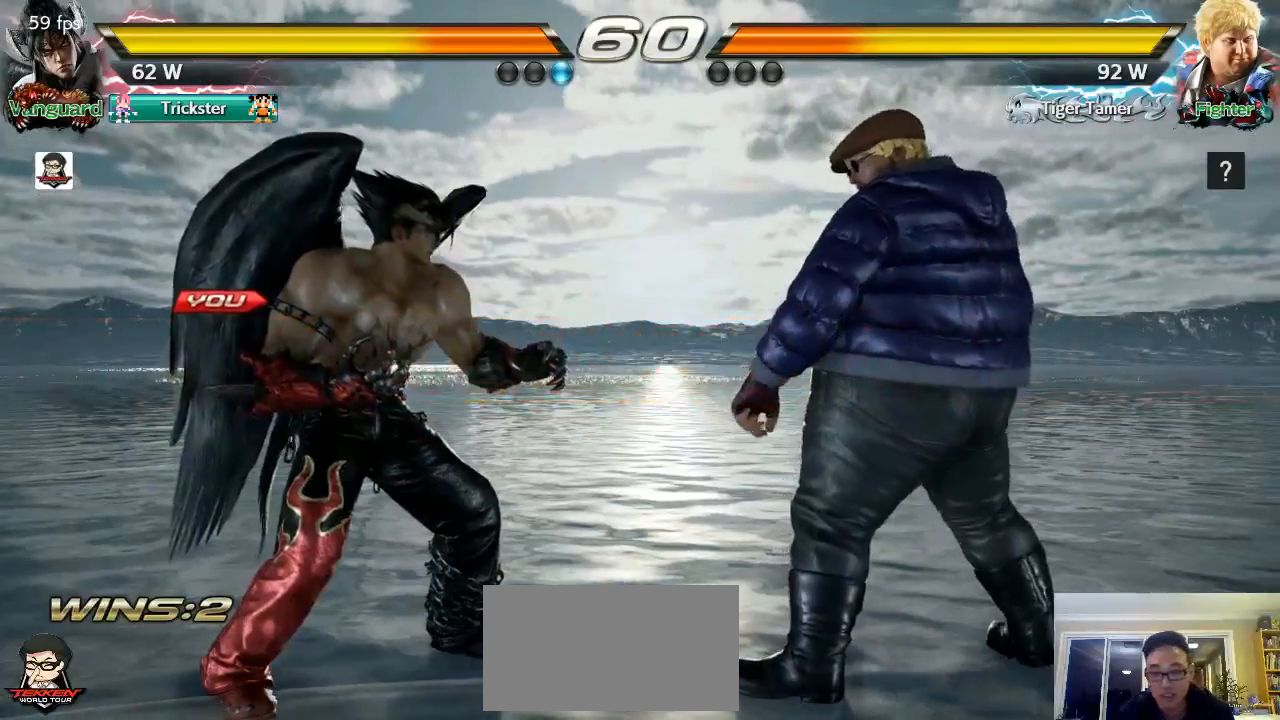
{"dt_ms": 500, "buttons": [], "left_stick": "center", "events": []}
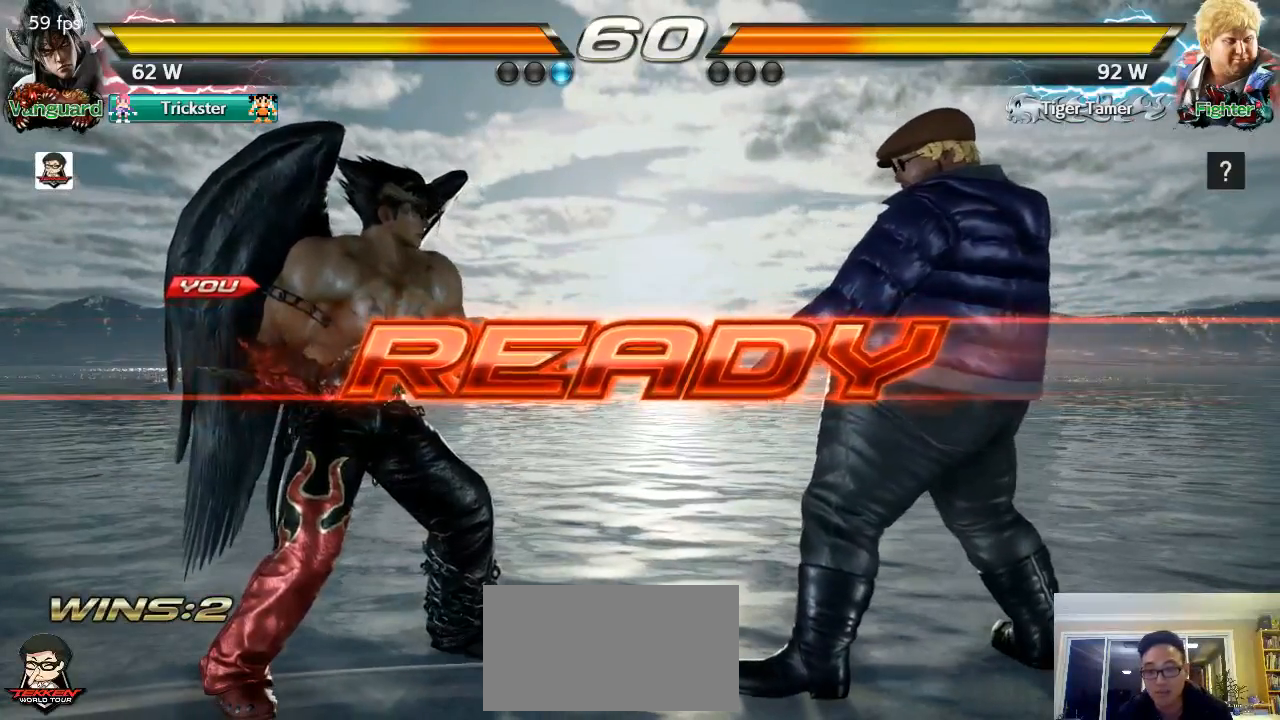
{"dt_ms": 500, "buttons": [], "left_stick": "center", "events": []}
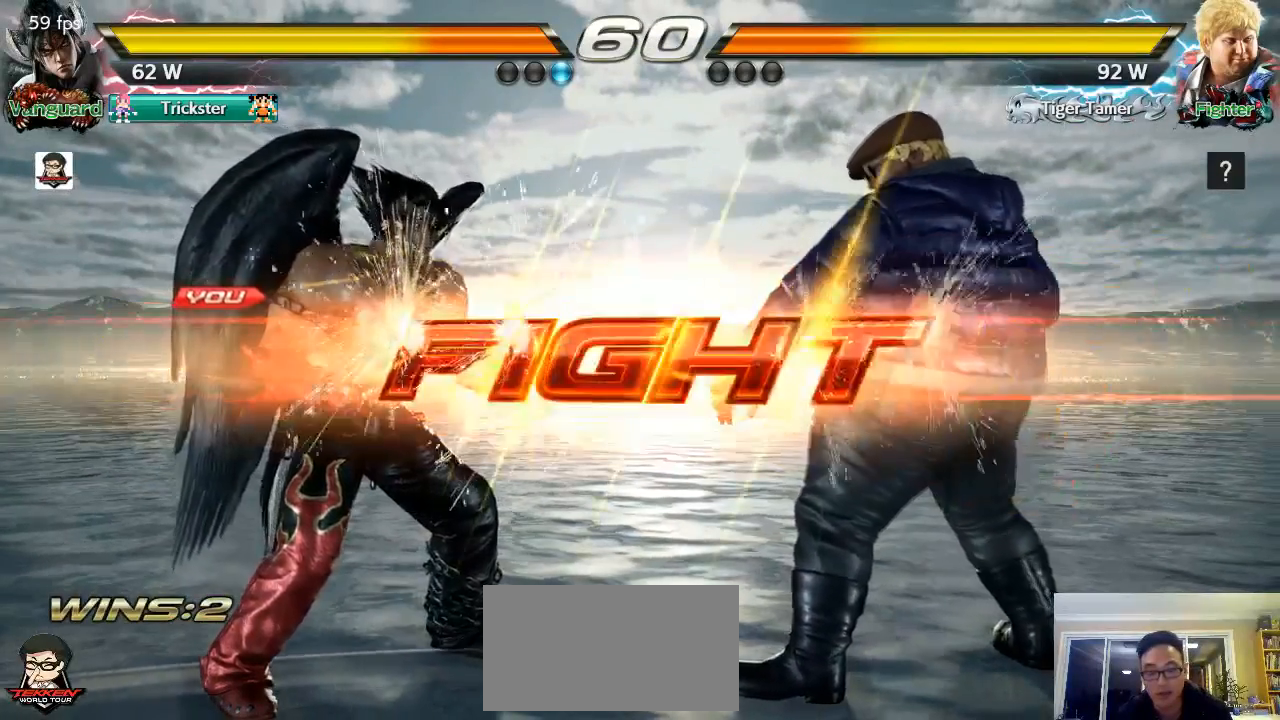
{"dt_ms": 500, "buttons": ["TRIANGLE"], "left_stick": "down-right", "events": [[350, "left_stick", "right"], [483, "TRIANGLE", "down"], [483, "left_stick", "down-right"]]}
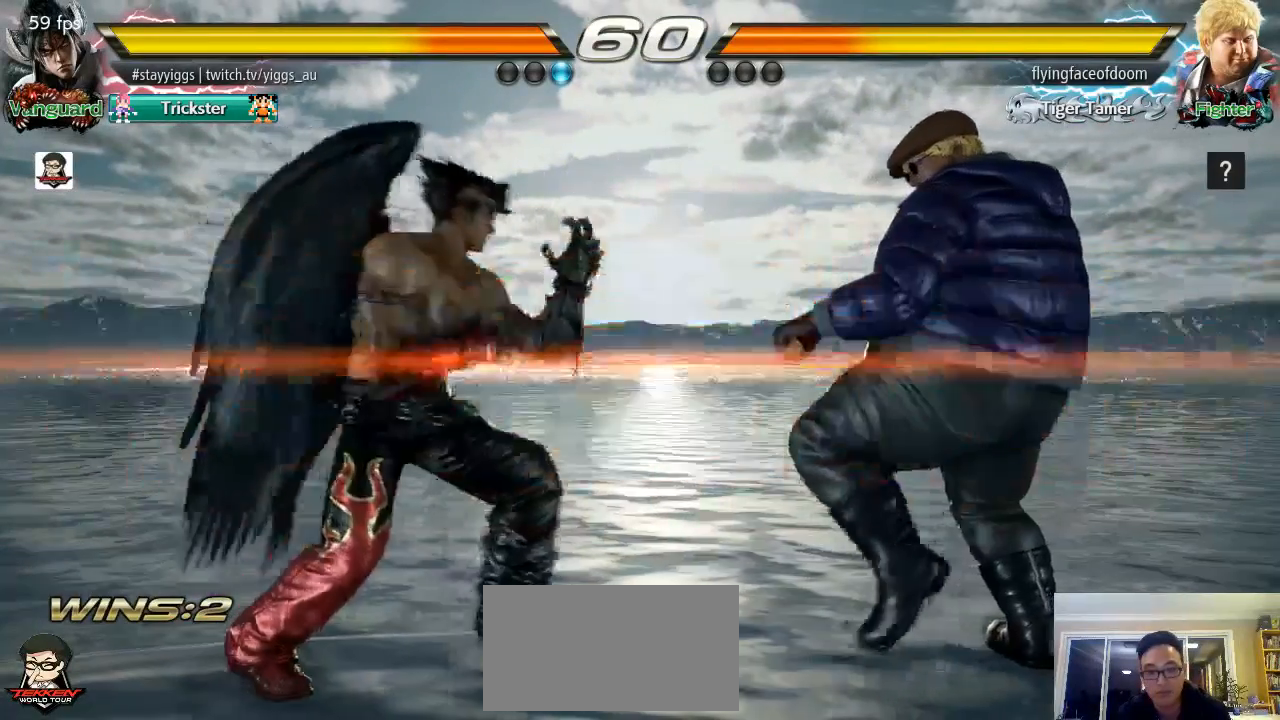
{"dt_ms": 500, "buttons": [], "left_stick": "center", "events": [[117, "TRIANGLE", "up"], [283, "left_stick", "center"]]}
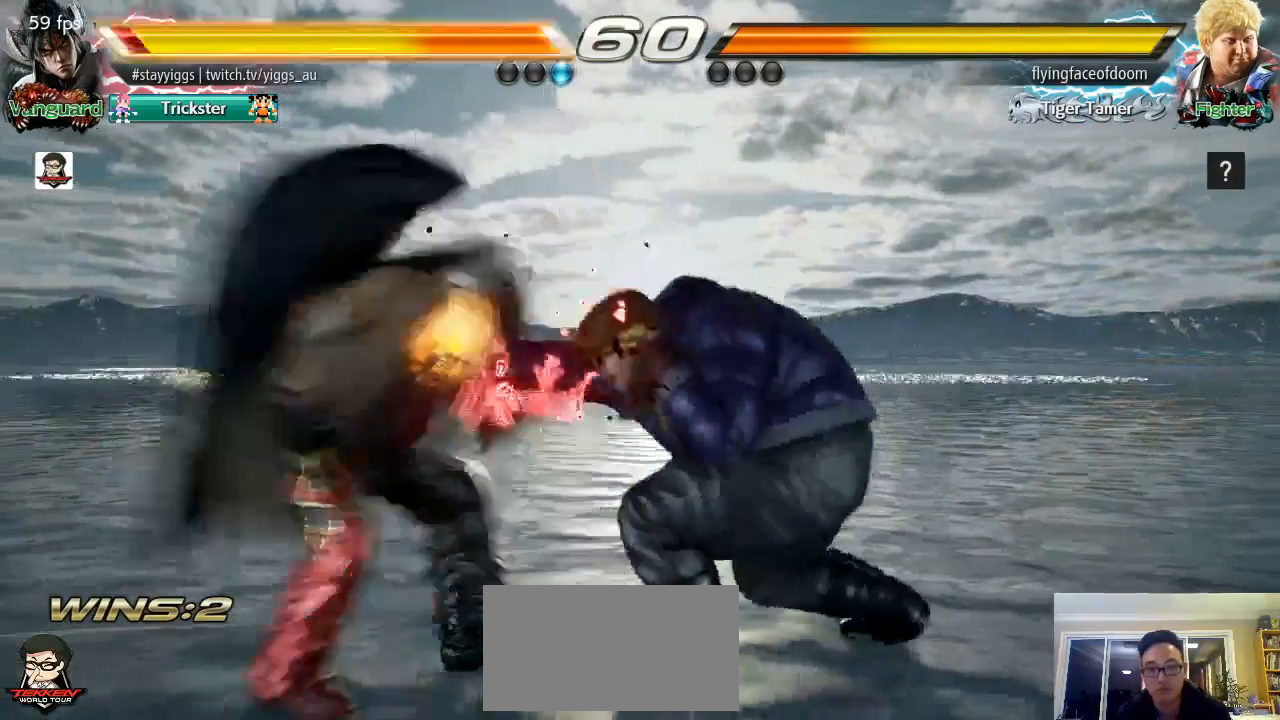
{"dt_ms": 500, "buttons": [], "left_stick": "left"}
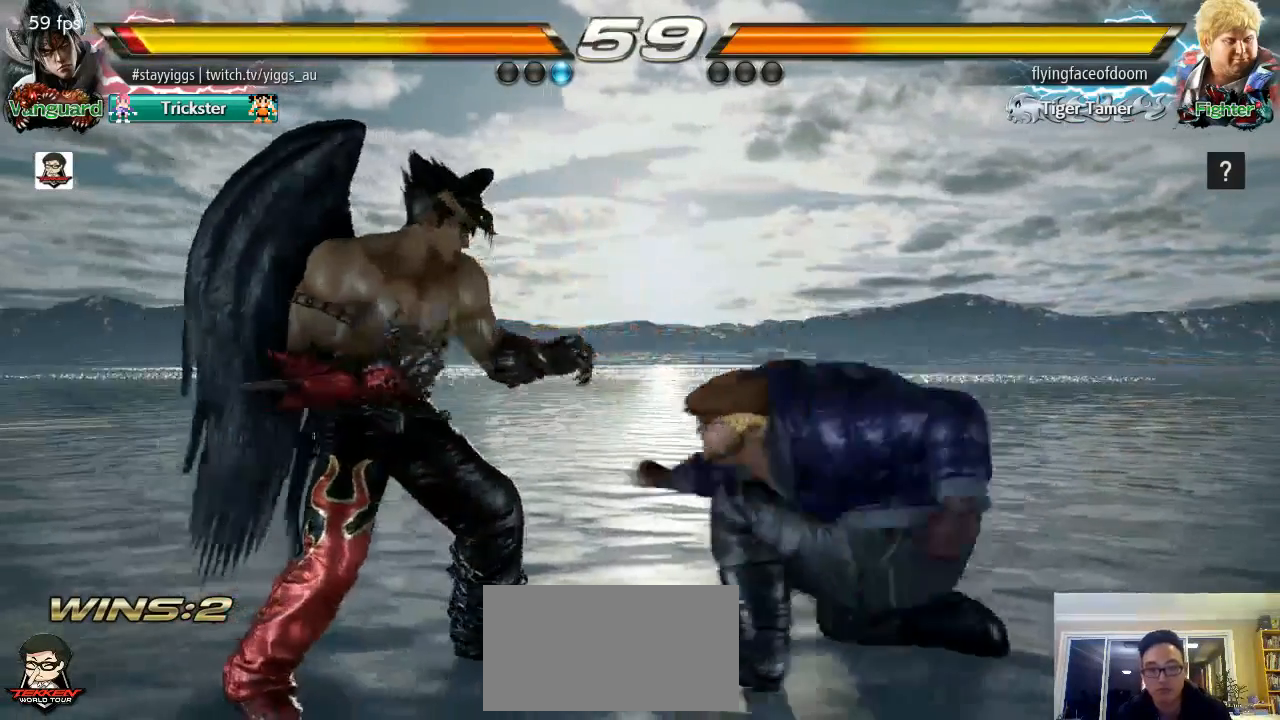
{"dt_ms": 500, "buttons": [], "left_stick": "down-left"}
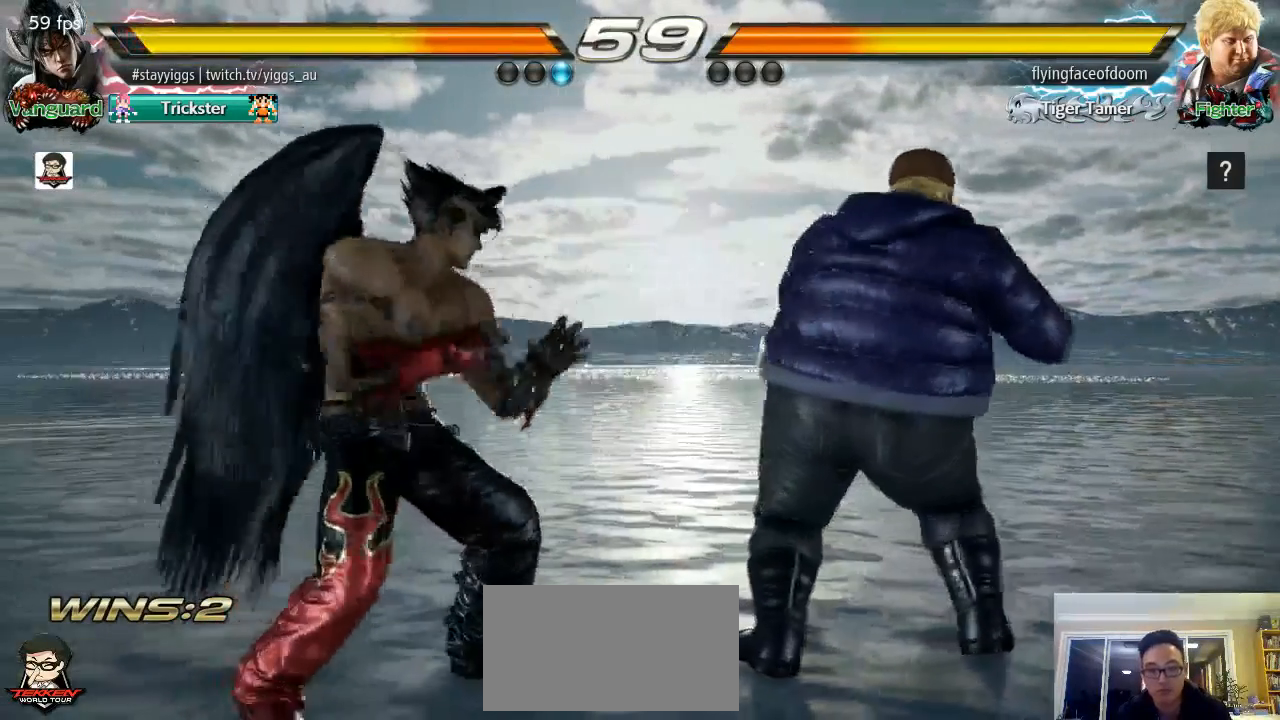
{"dt_ms": 500, "buttons": [], "left_stick": "left", "events": [[117, "left_stick", "center"], [483, "left_stick", "left"]]}
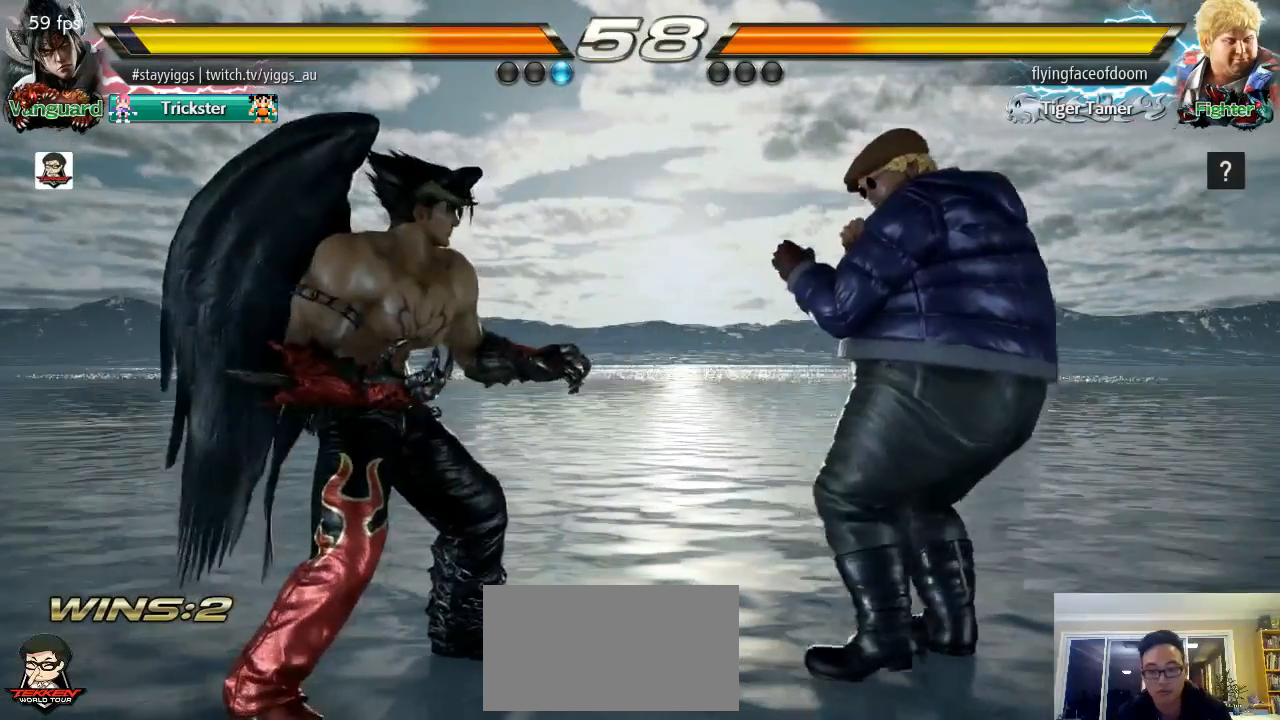
{"dt_ms": 500, "buttons": [], "left_stick": "center"}
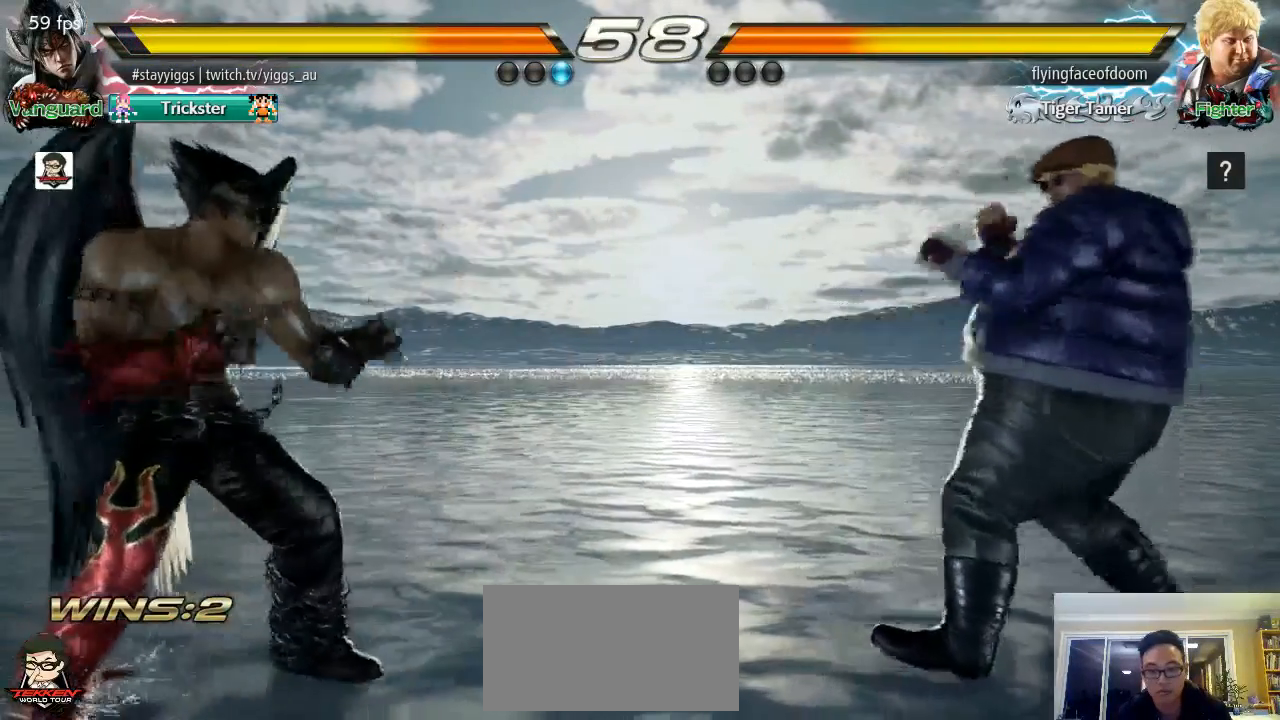
{"dt_ms": 500, "buttons": [], "left_stick": "right", "events": [[17, "left_stick", "left"], [200, "left_stick", "center"], [267, "left_stick", "left"], [417, "left_stick", "right"]]}
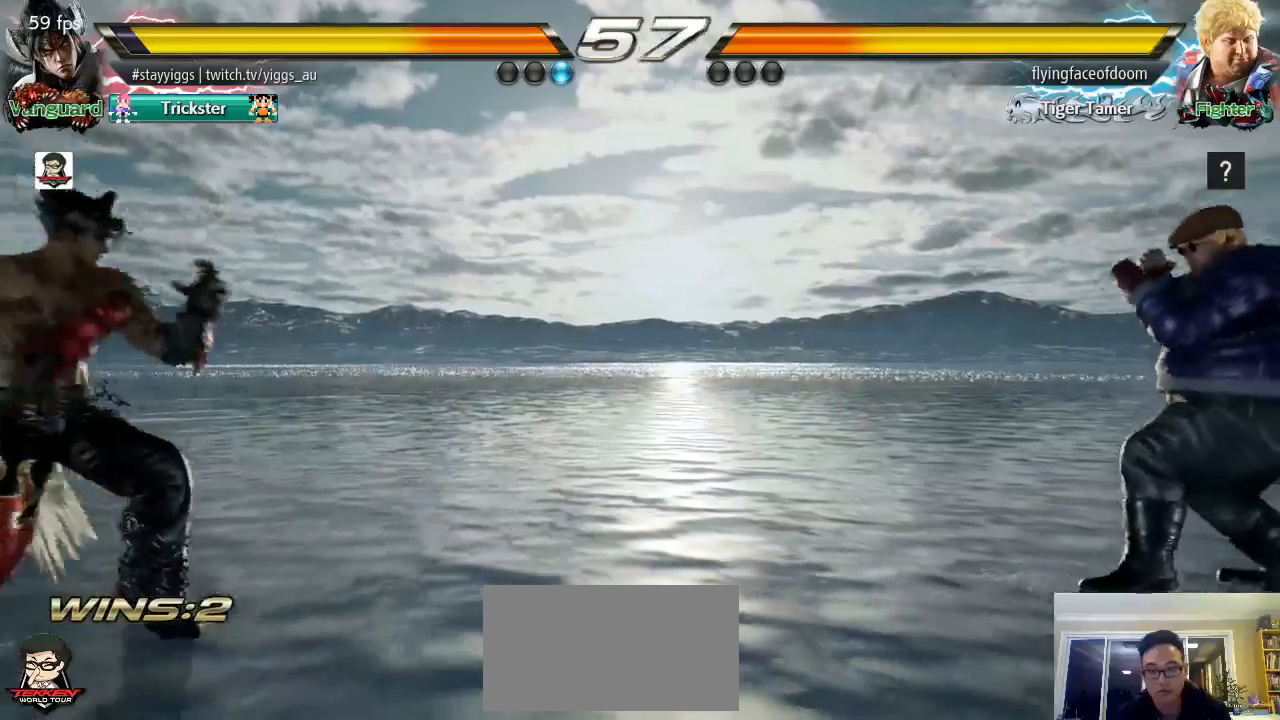
{"dt_ms": 500, "buttons": [], "left_stick": "right", "events": [[17, "left_stick", "center"], [67, "left_stick", "right"]]}